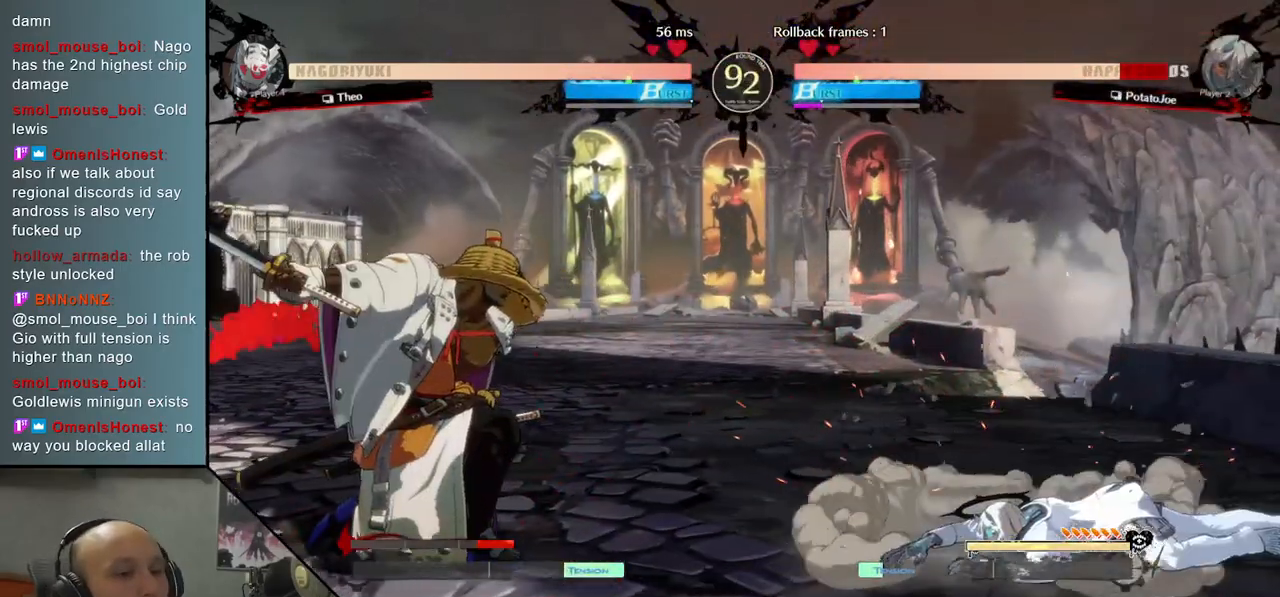
Gameplay with a controller (arcade stick); each line is a JSON object with the inputs held at the frame after it. "events" lists button and stick changes between this image and that frame as [ms after this image, input, new state], when the widget could be followed in between. Not read: L3 R3 other_buttons.
{"buttons": [], "left_stick": "down-right", "events": []}
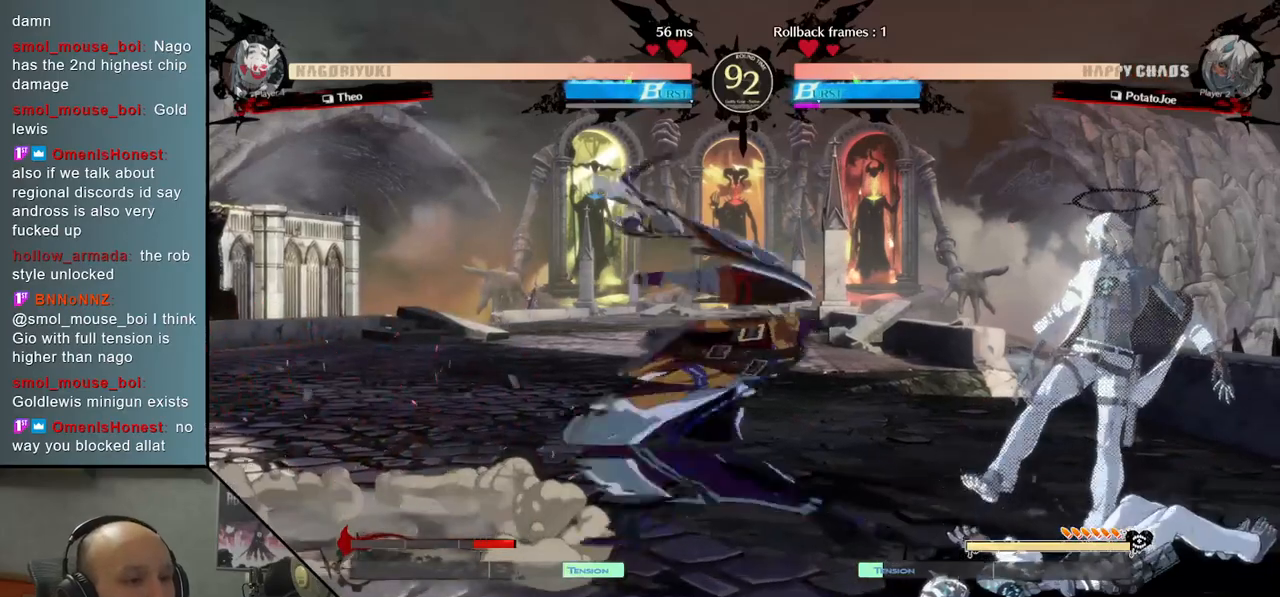
{"buttons": [], "left_stick": "down-right", "events": [[417, "CROSS", "down"], [500, "CROSS", "up"]]}
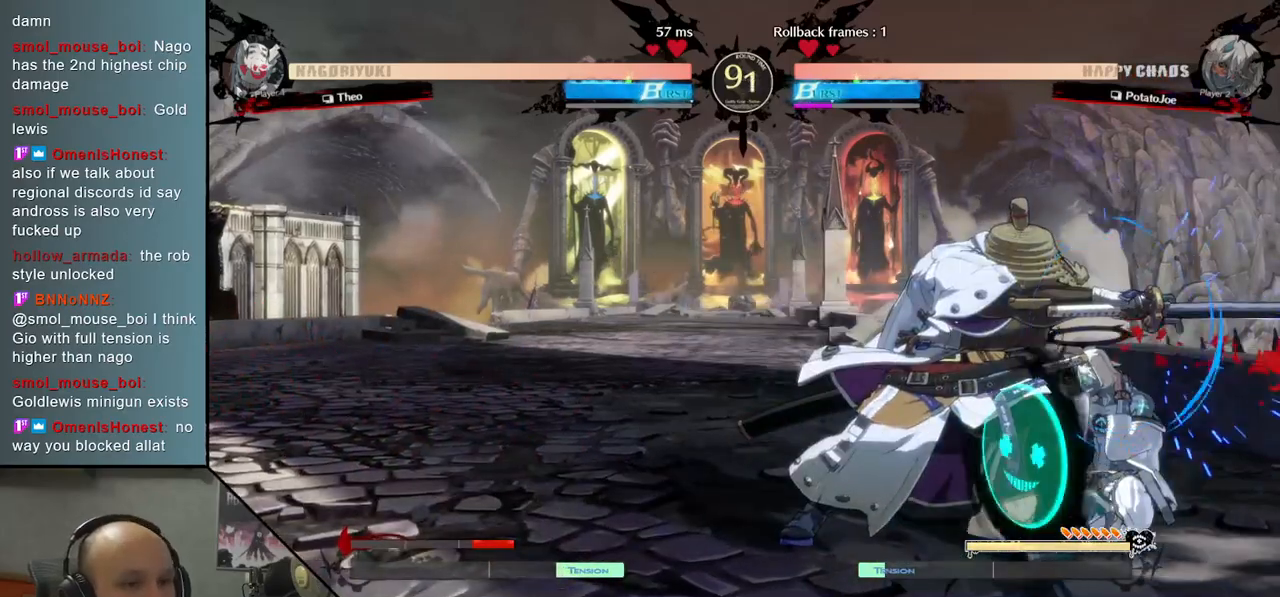
{"buttons": [], "left_stick": "down-right", "events": [[83, "CROSS", "down"], [167, "CROSS", "up"]]}
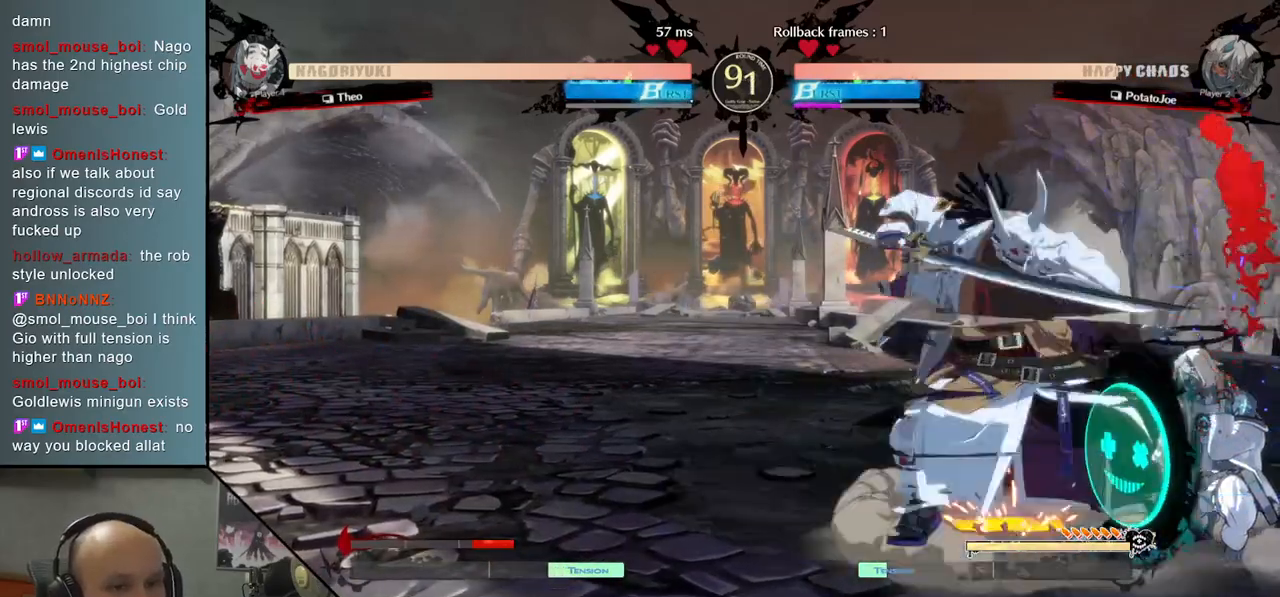
{"buttons": [], "left_stick": "down-right", "events": []}
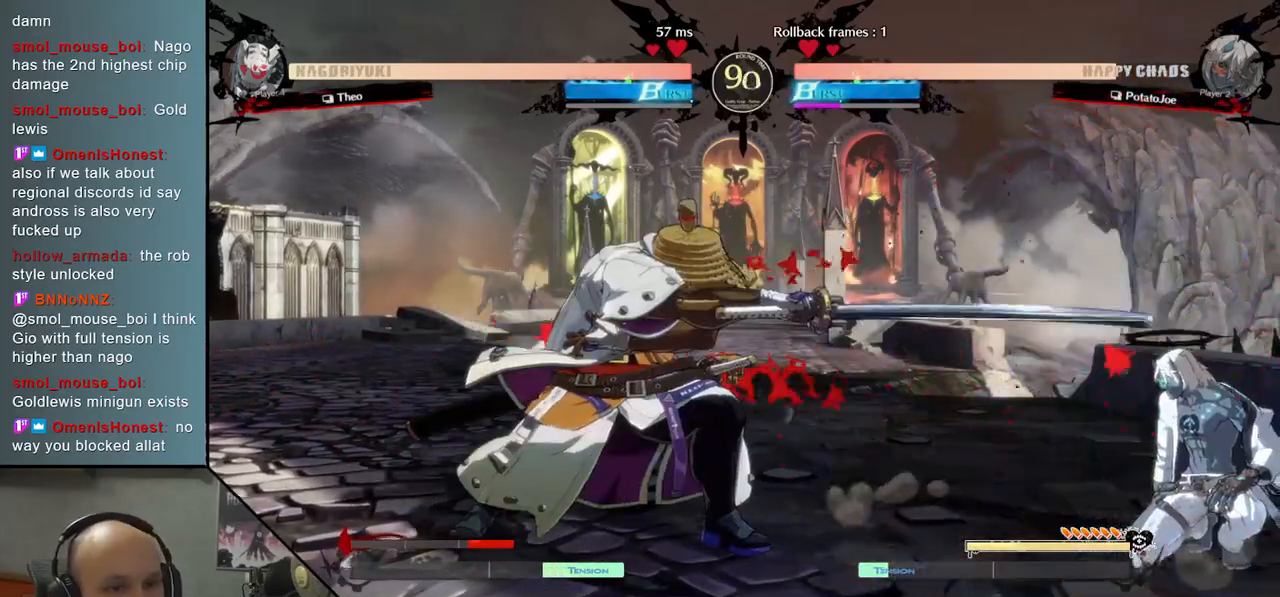
{"buttons": [], "left_stick": "right", "events": [[217, "left_stick", "up-right"], [383, "left_stick", "right"]]}
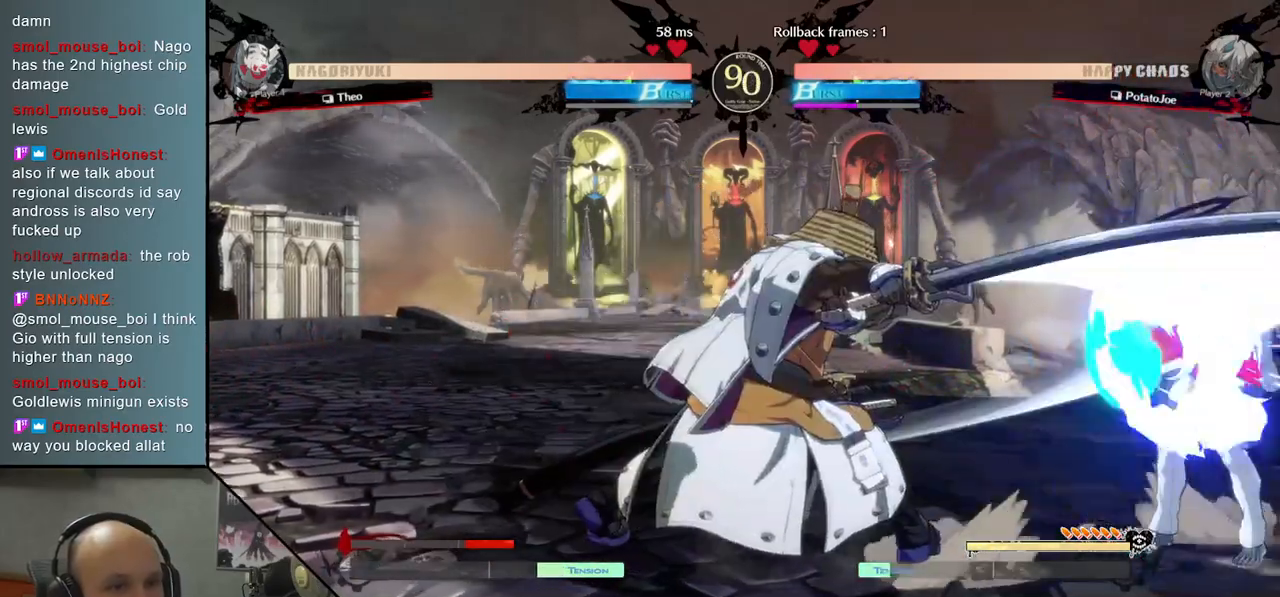
{"buttons": [], "left_stick": "right", "events": []}
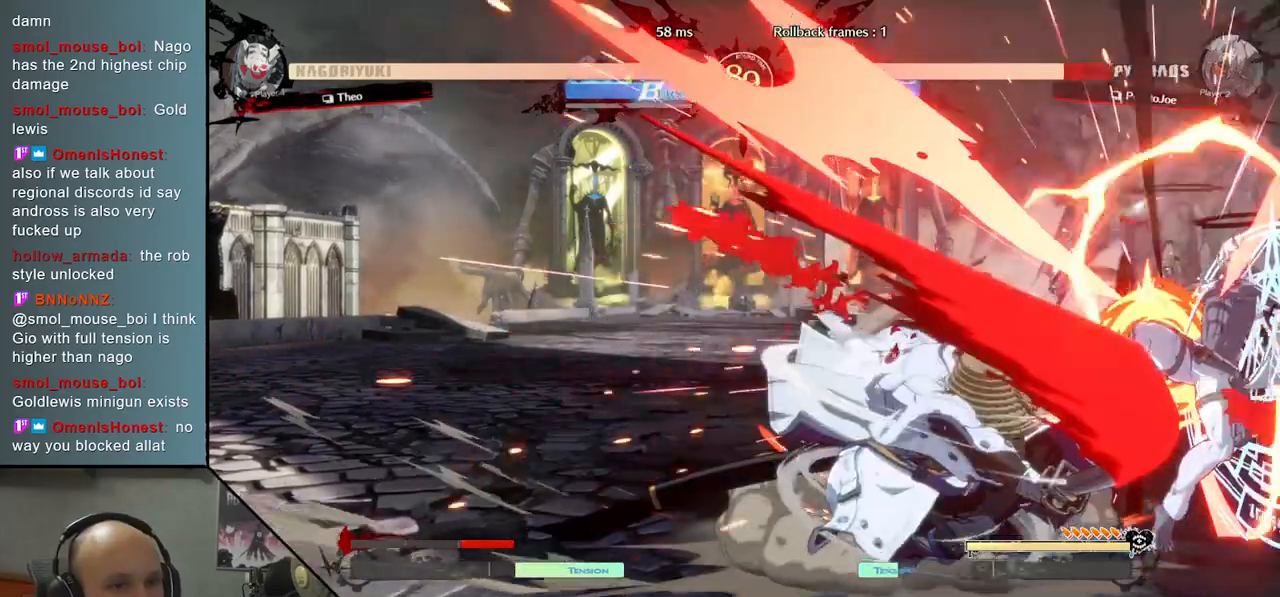
{"buttons": [], "left_stick": "down-right", "events": [[83, "left_stick", "down-right"]]}
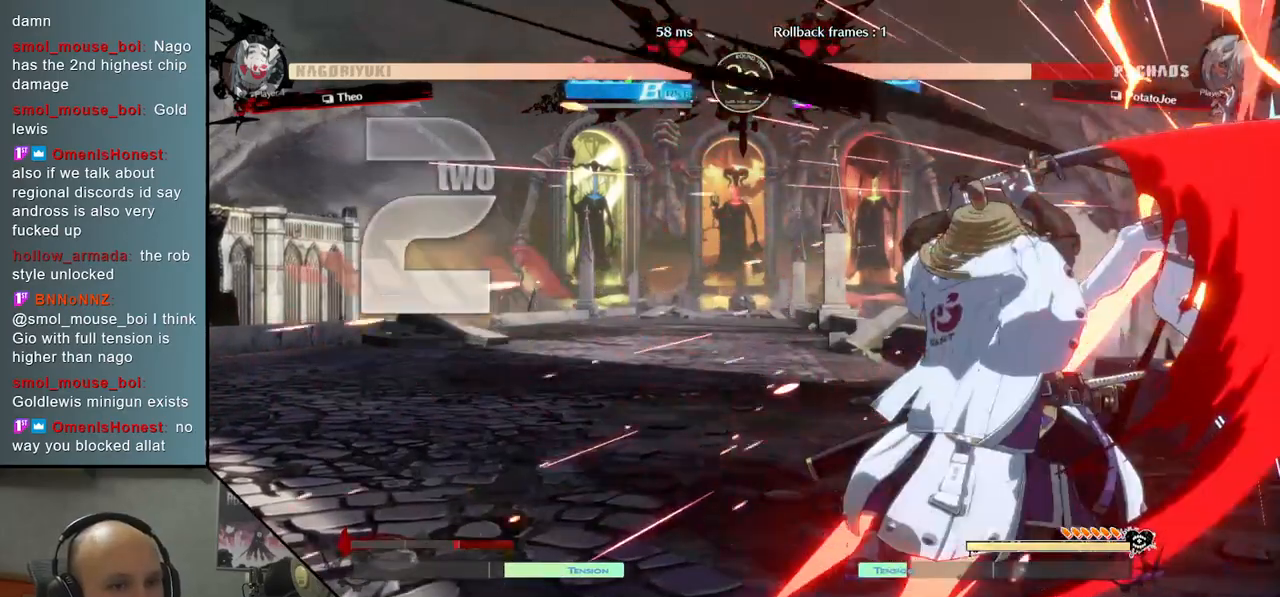
{"buttons": [], "left_stick": "down-right", "events": []}
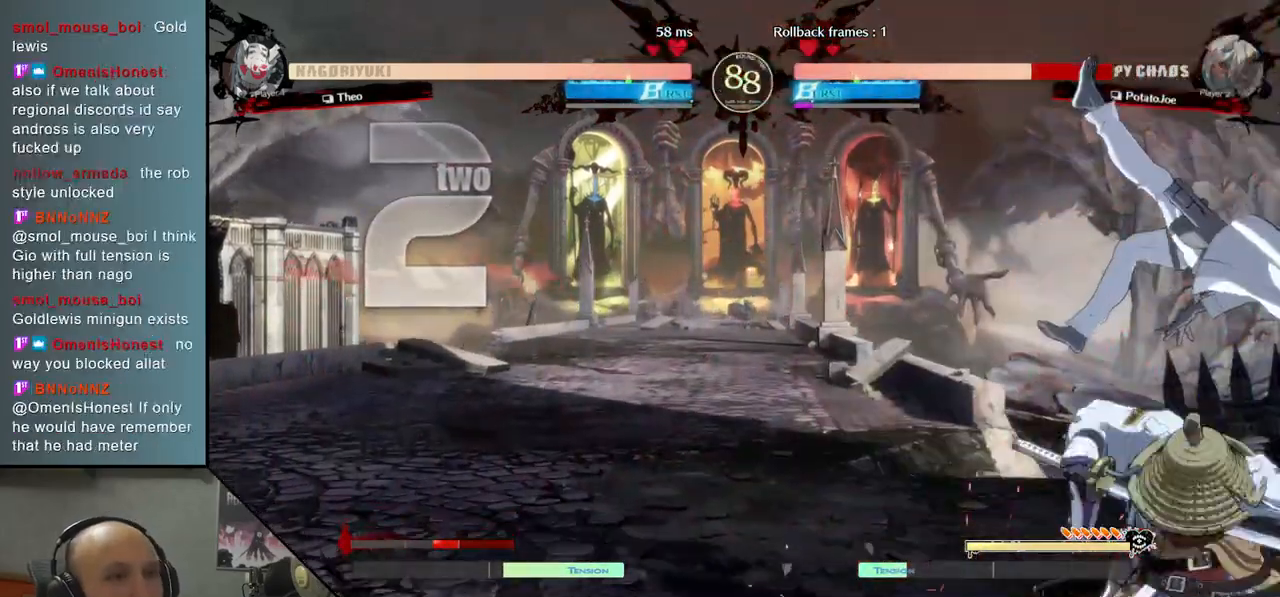
{"buttons": [], "left_stick": "down-right", "events": []}
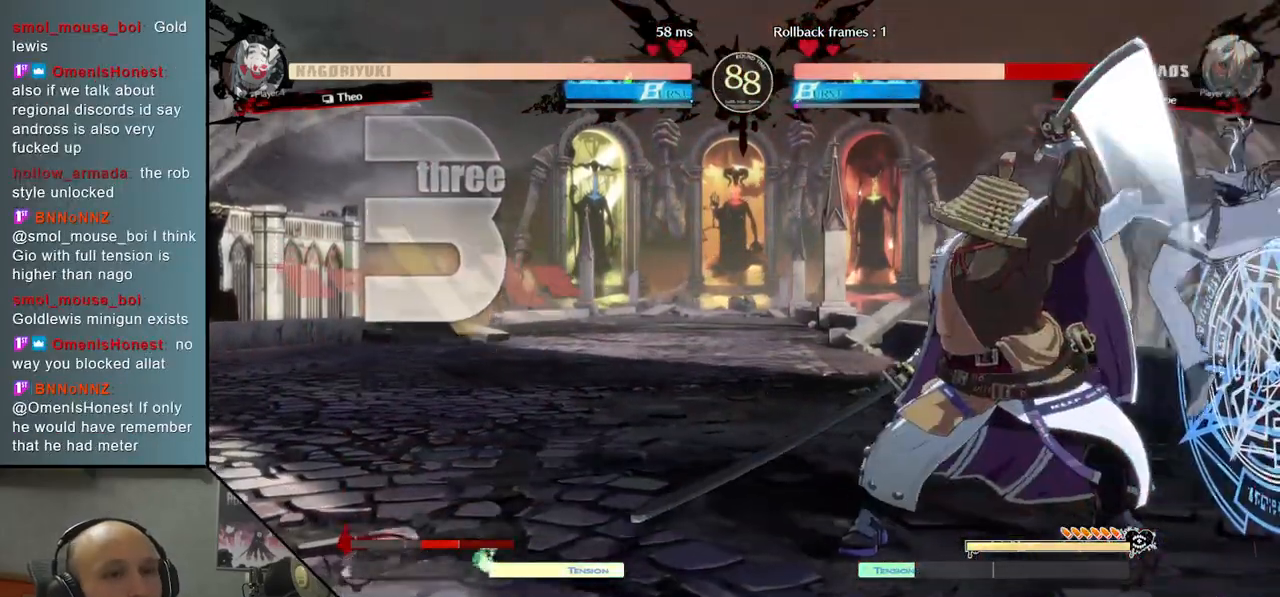
{"buttons": [], "left_stick": "down-right", "events": []}
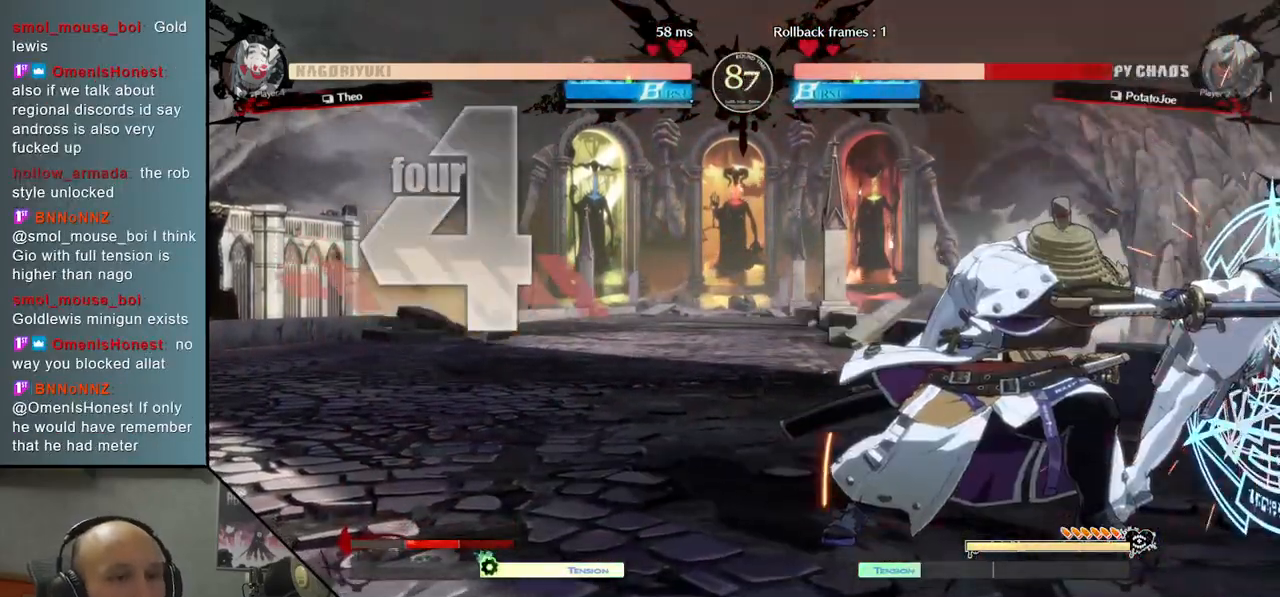
{"buttons": [], "left_stick": "down-right", "events": []}
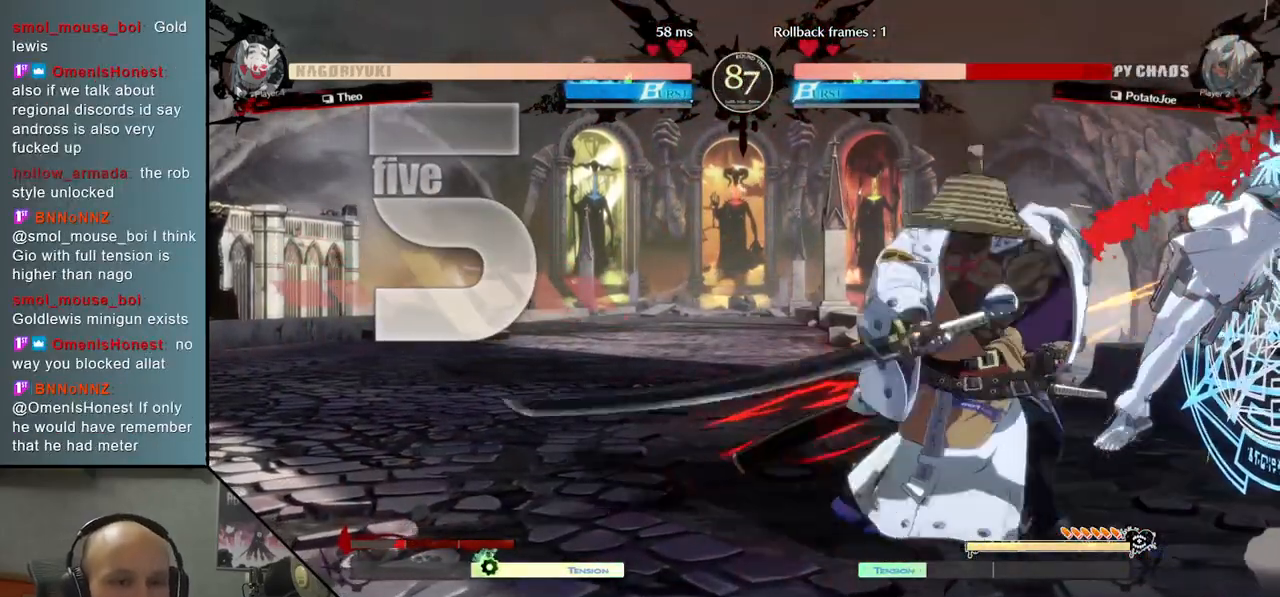
{"buttons": [], "left_stick": "down-right", "events": []}
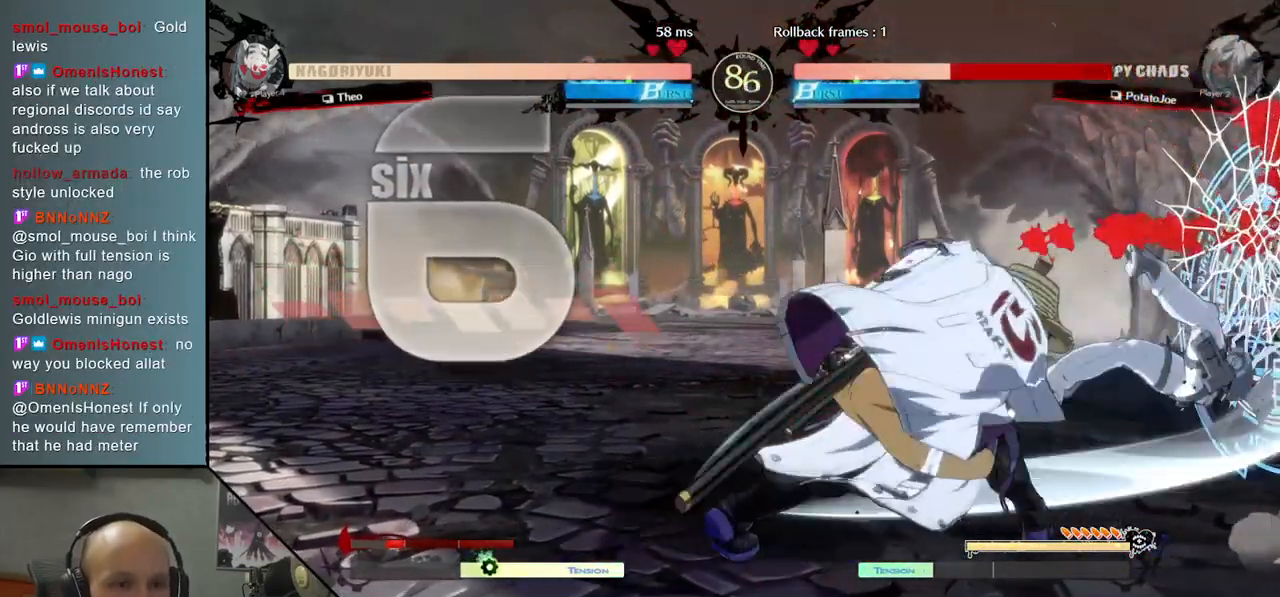
{"buttons": [], "left_stick": "down-right", "events": []}
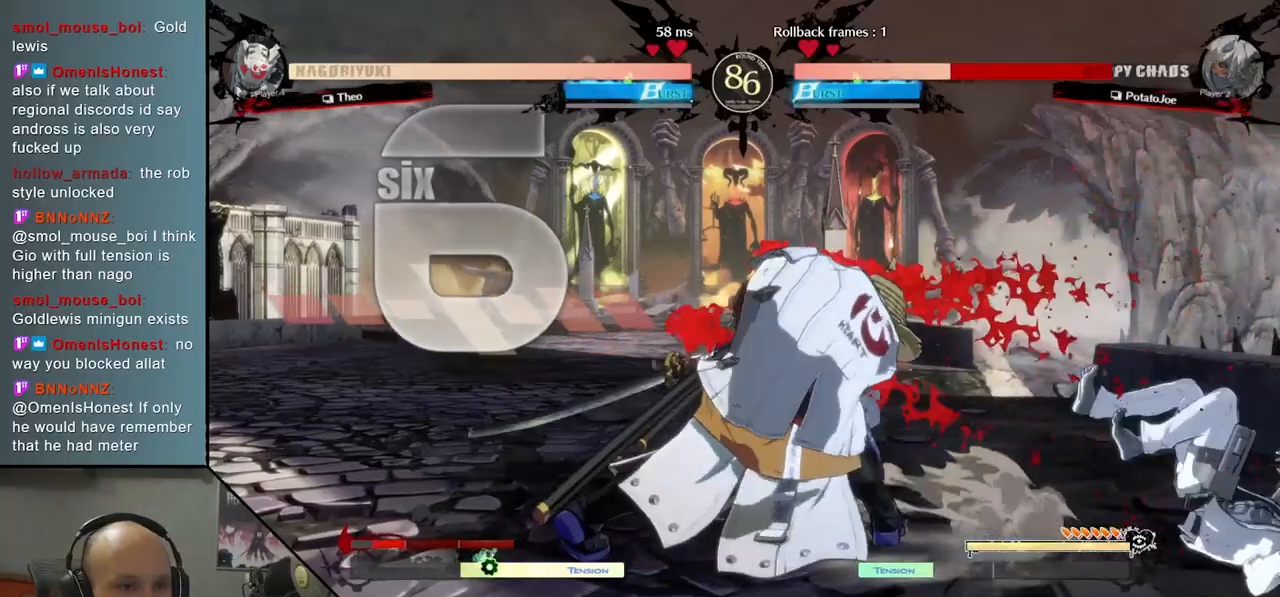
{"buttons": [], "left_stick": "down-left", "events": [[500, "left_stick", "down-left"]]}
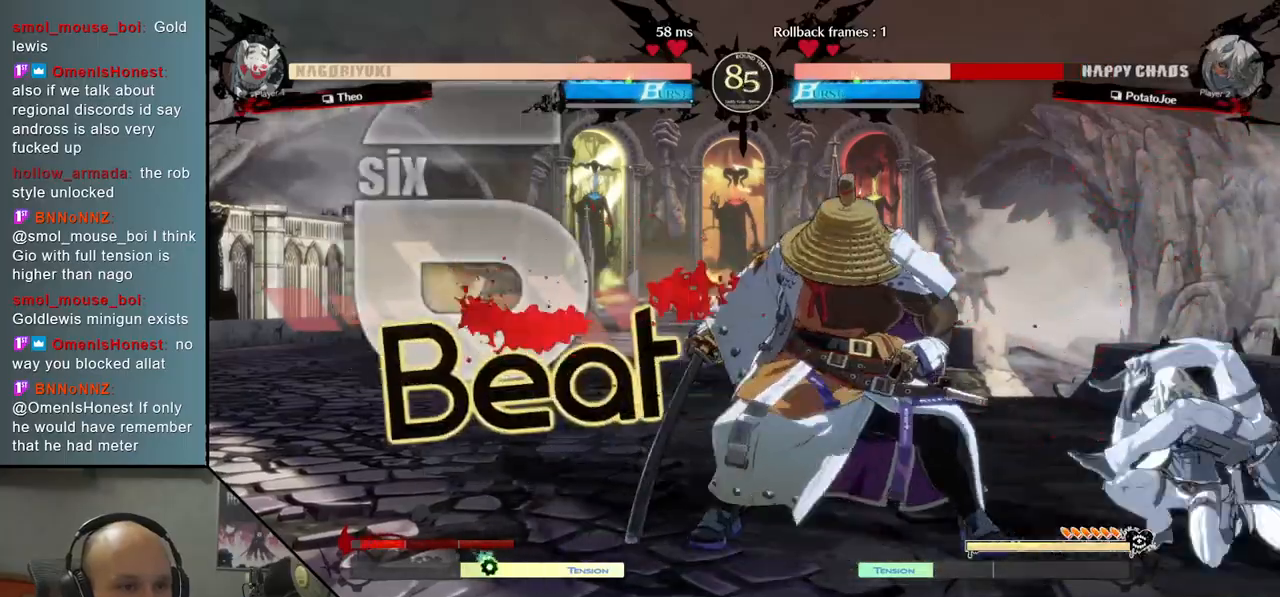
{"buttons": [], "left_stick": "down-right", "events": [[33, "left_stick", "left"], [83, "R2", "down"], [150, "R2", "up"], [233, "left_stick", "center"], [250, "R2", "down"], [283, "R2", "up"], [433, "left_stick", "down-right"]]}
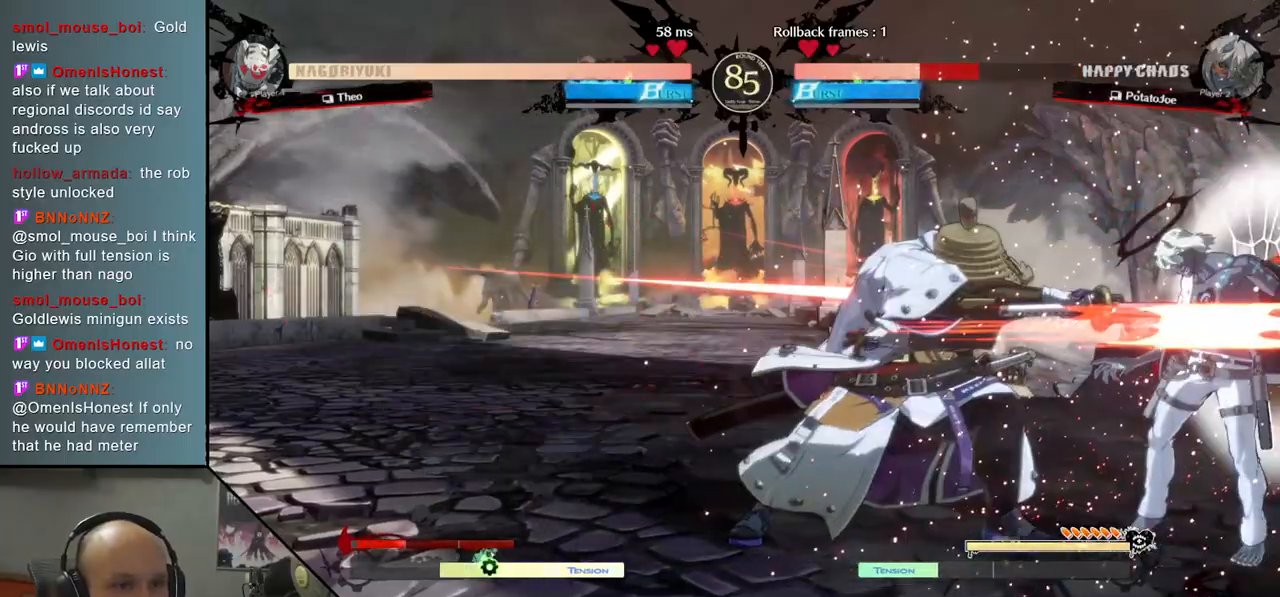
{"buttons": [], "left_stick": "down-right", "events": []}
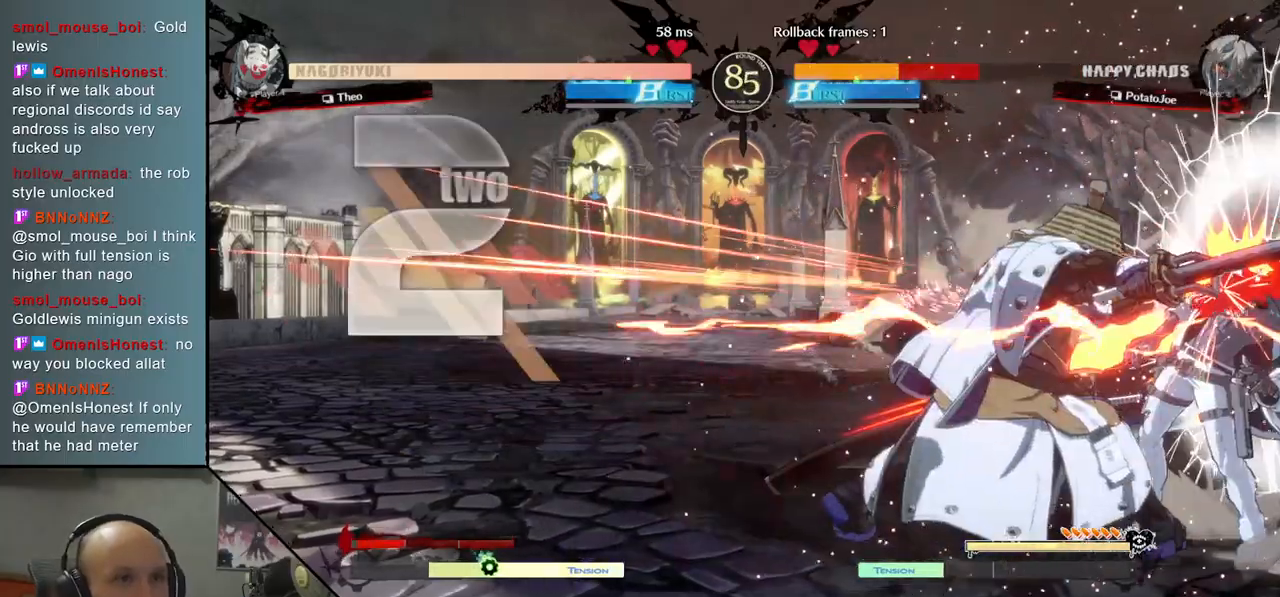
{"buttons": [], "left_stick": "center", "events": [[167, "CIRCLE", "down"], [183, "CROSS", "down"], [300, "CIRCLE", "up"], [300, "CROSS", "up"], [450, "left_stick", "center"]]}
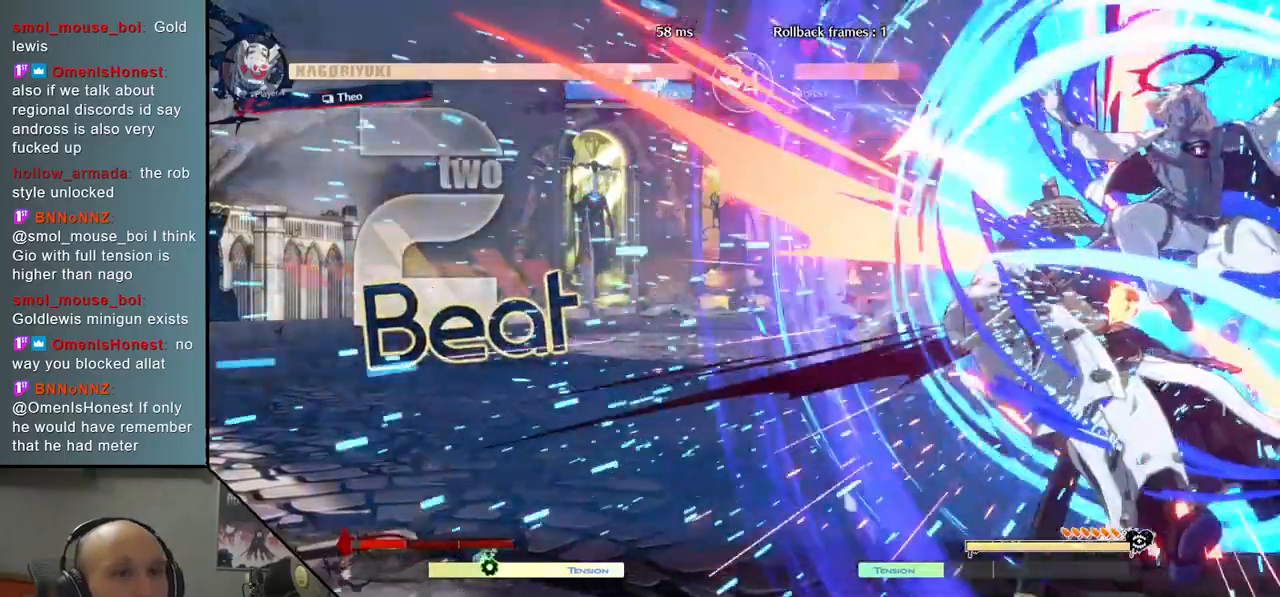
{"buttons": [], "left_stick": "center", "events": []}
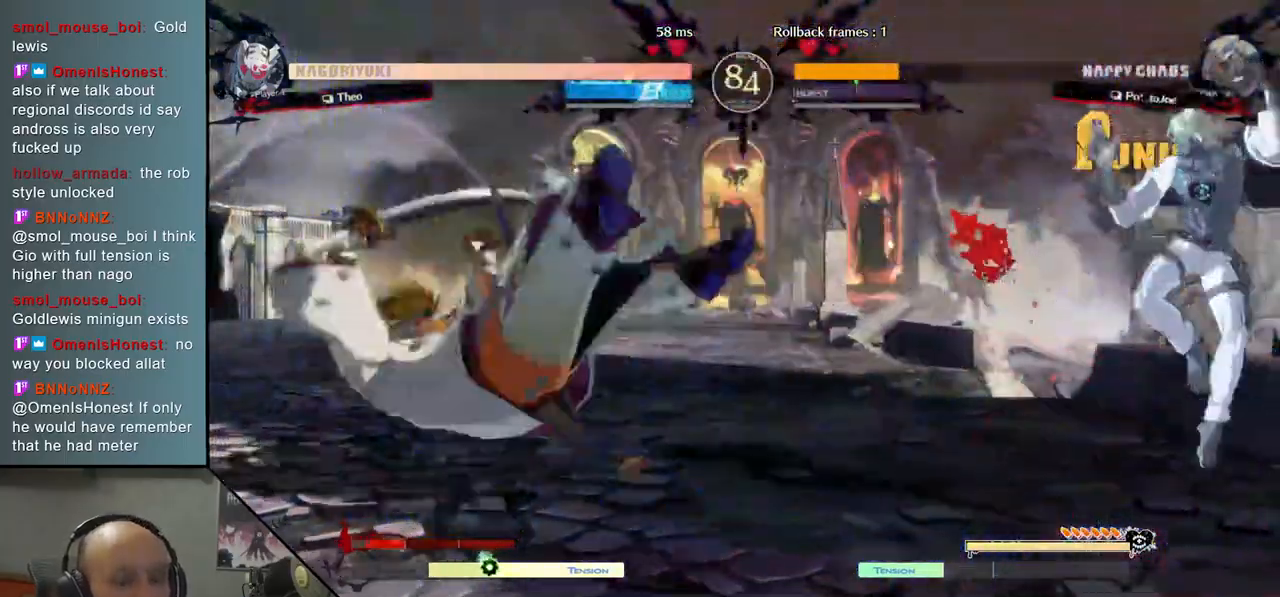
{"buttons": ["TRIANGLE"], "left_stick": "left", "events": [[167, "left_stick", "left"], [367, "TRIANGLE", "down"]]}
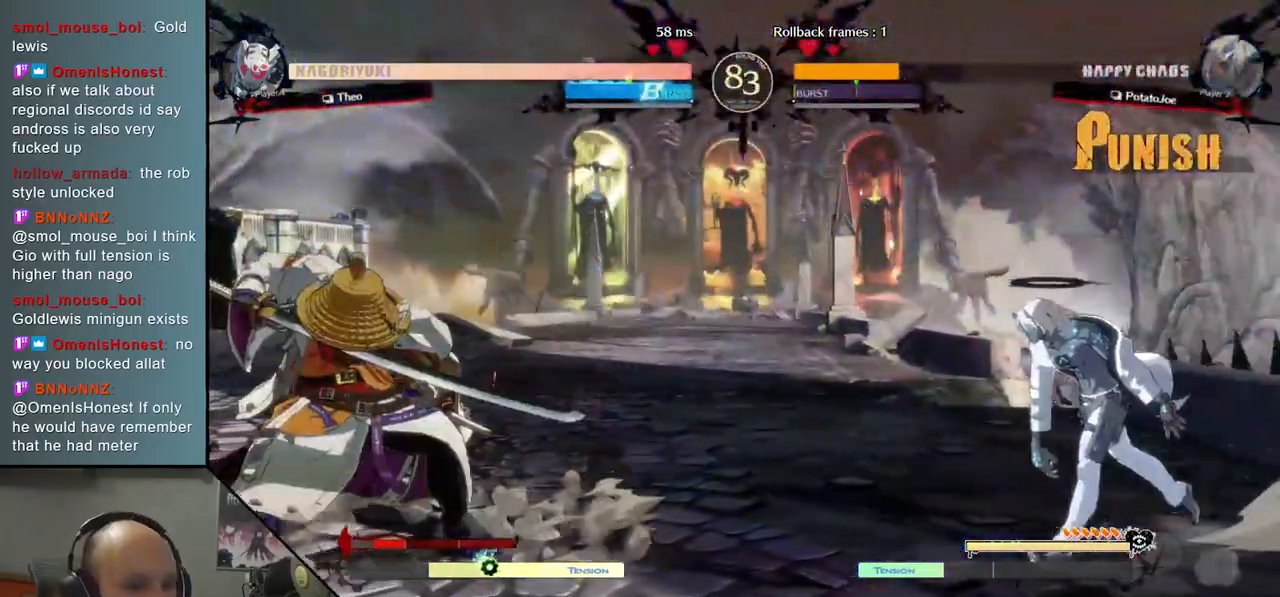
{"buttons": [], "left_stick": "left", "events": [[250, "TRIANGLE", "up"], [300, "R2", "down"], [450, "R2", "up"]]}
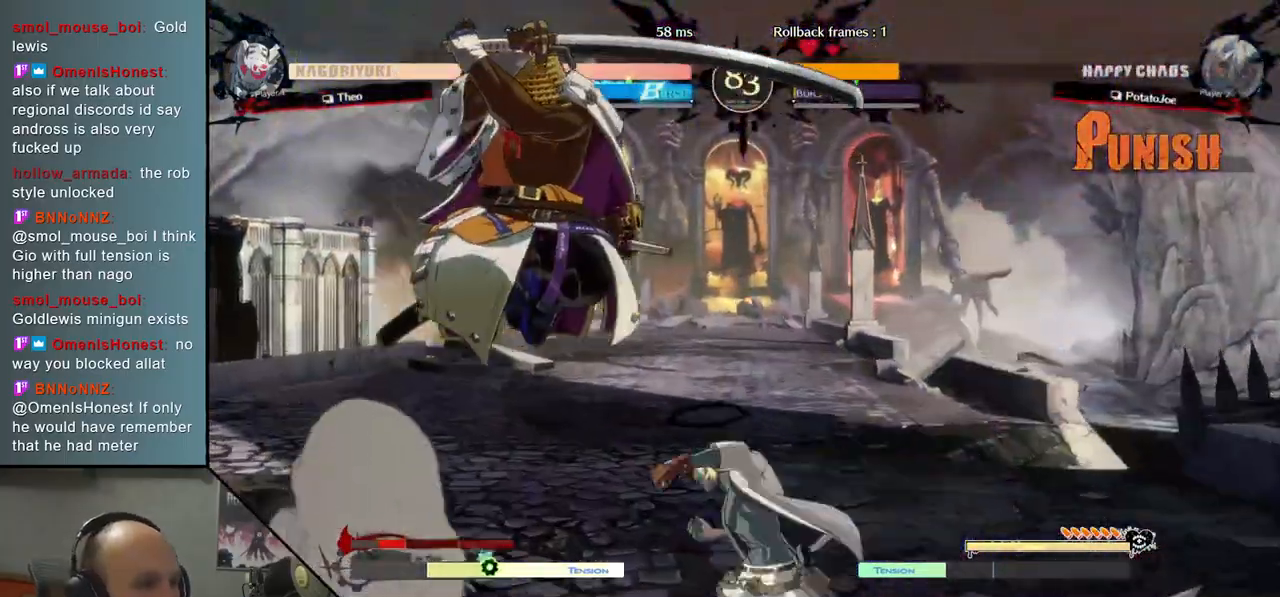
{"buttons": [], "left_stick": "left", "events": []}
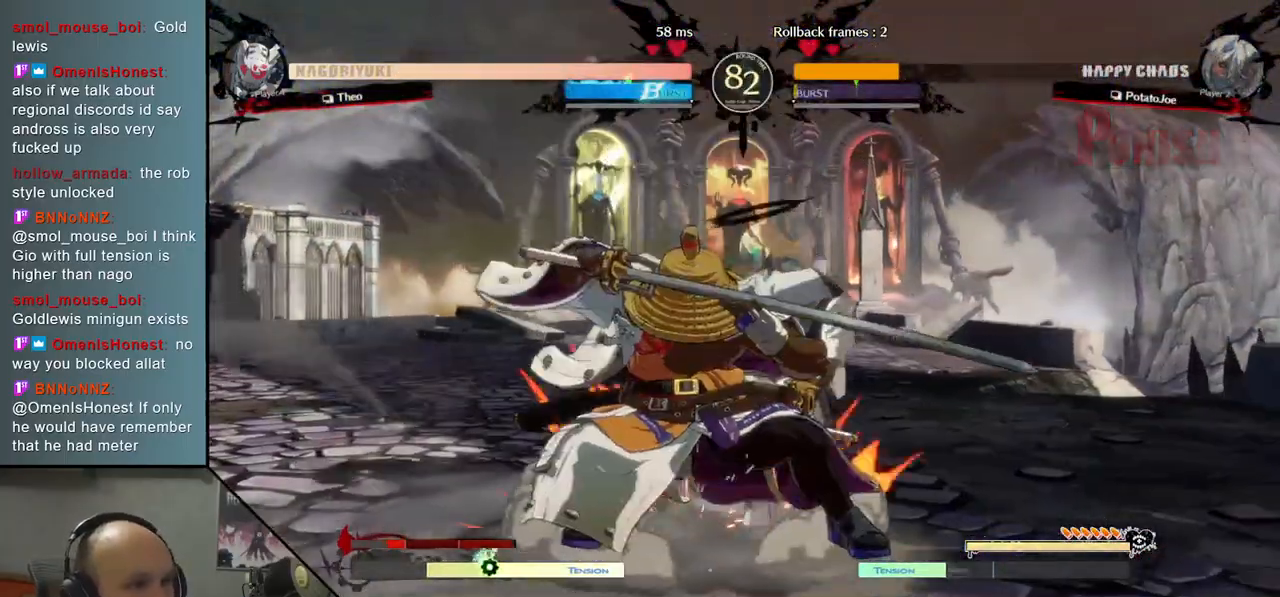
{"buttons": ["CROSS"], "left_stick": "right", "events": [[133, "left_stick", "down"], [150, "SQUARE", "down"], [267, "SQUARE", "up"], [383, "CROSS", "down"], [450, "left_stick", "right"]]}
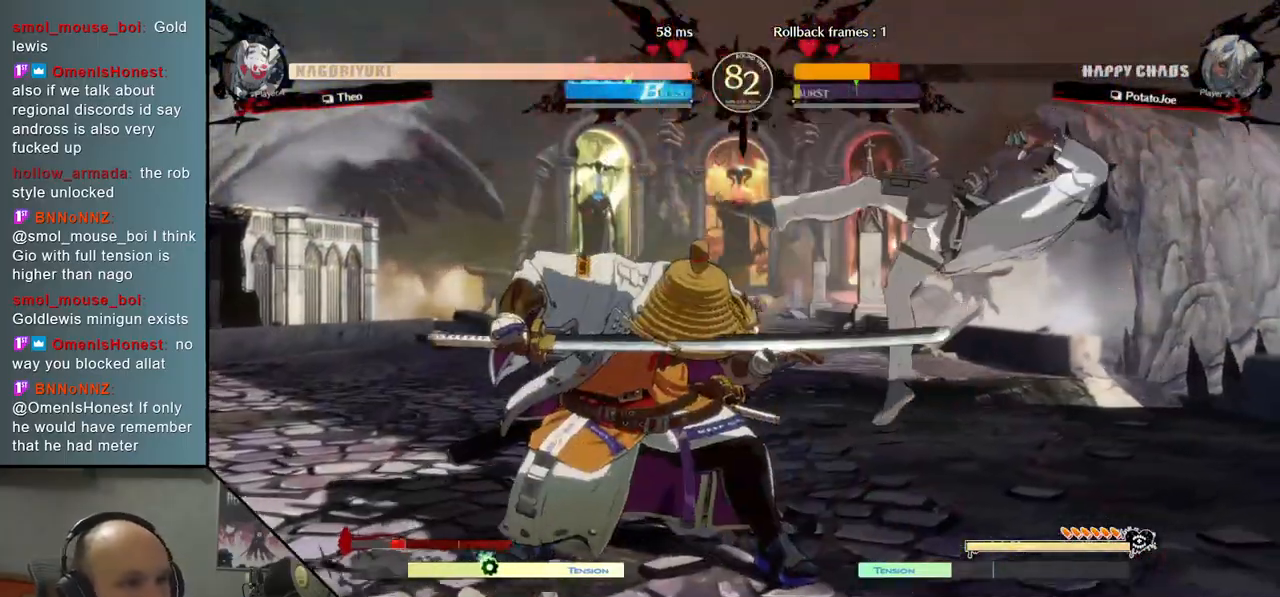
{"buttons": [], "left_stick": "right", "events": [[17, "CROSS", "up"], [133, "CROSS", "down"], [250, "CROSS", "up"]]}
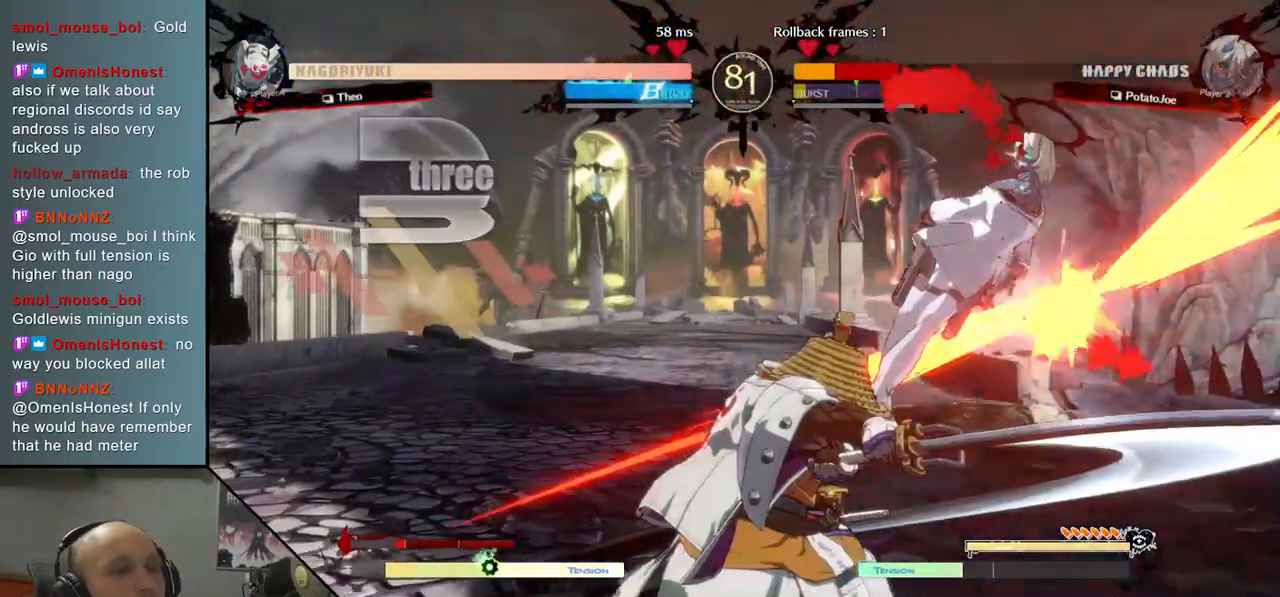
{"buttons": [], "left_stick": "right", "events": []}
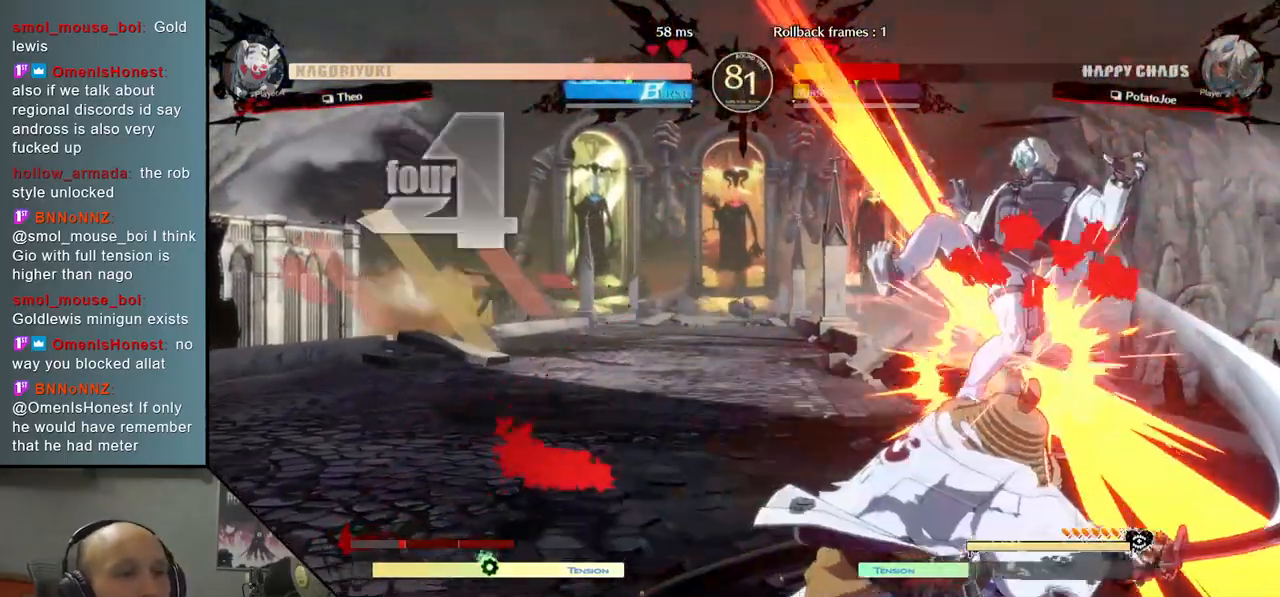
{"buttons": [], "left_stick": "right", "events": []}
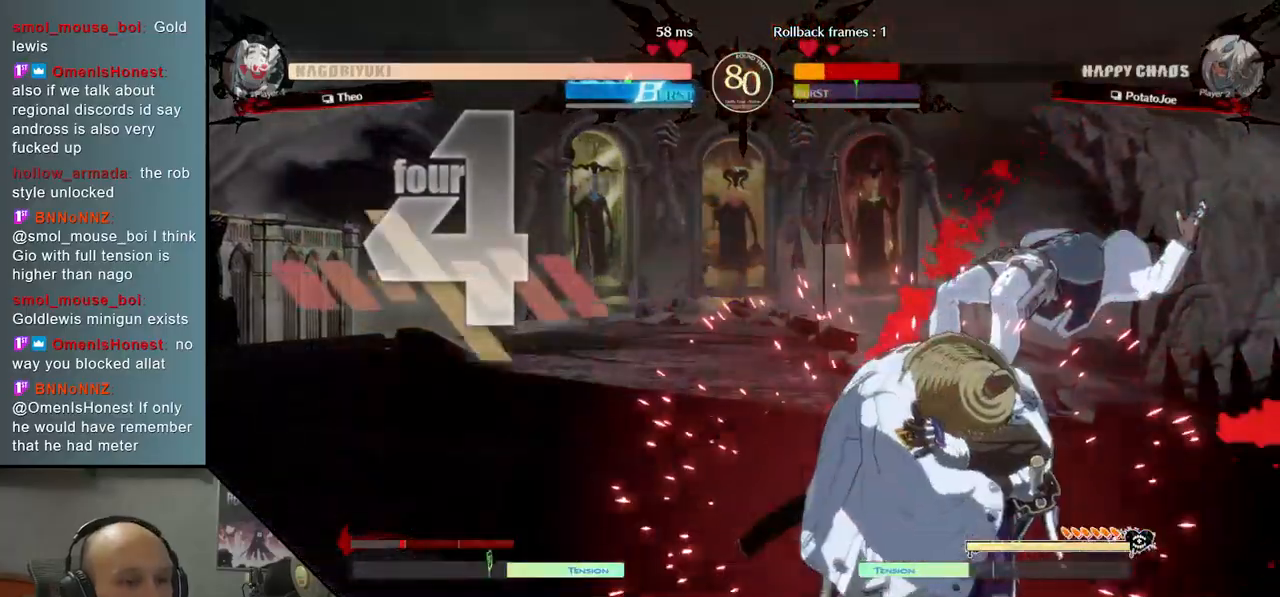
{"buttons": [], "left_stick": "down-right", "events": [[117, "left_stick", "down-right"]]}
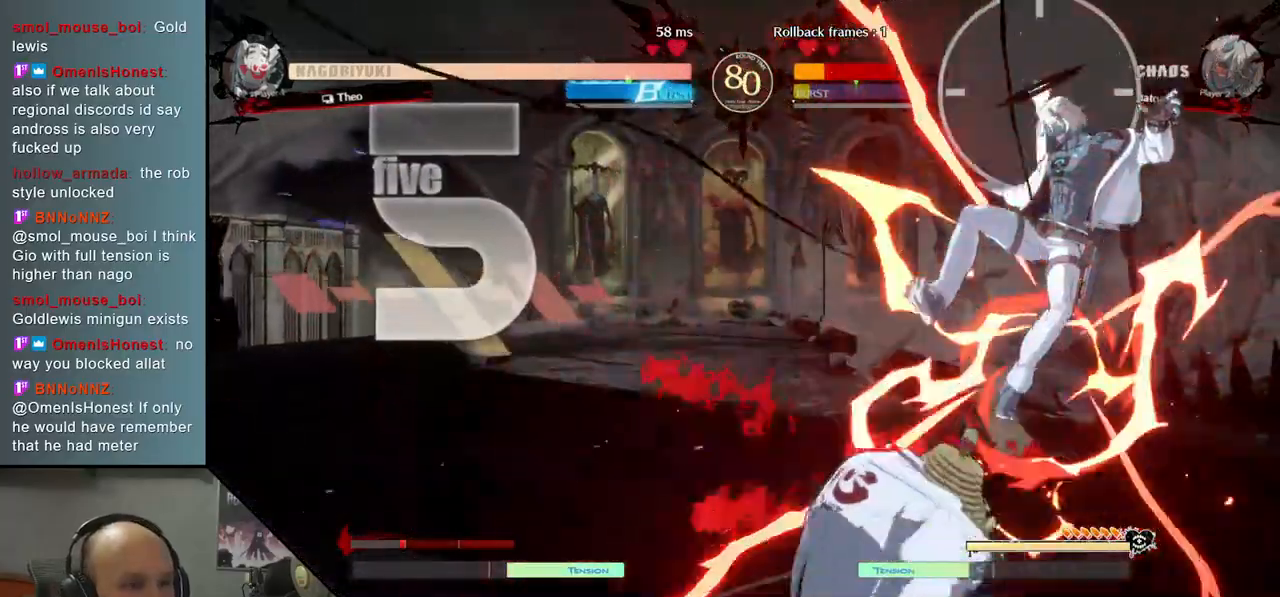
{"buttons": [], "left_stick": "down-right", "events": []}
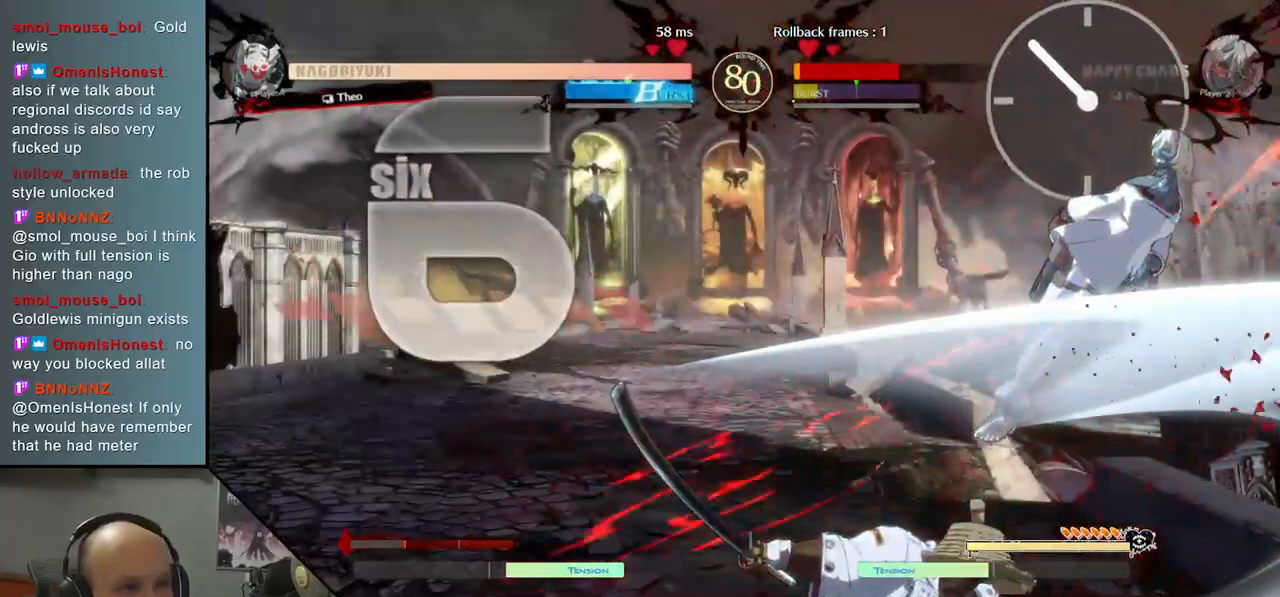
{"buttons": [], "left_stick": "down-right", "events": []}
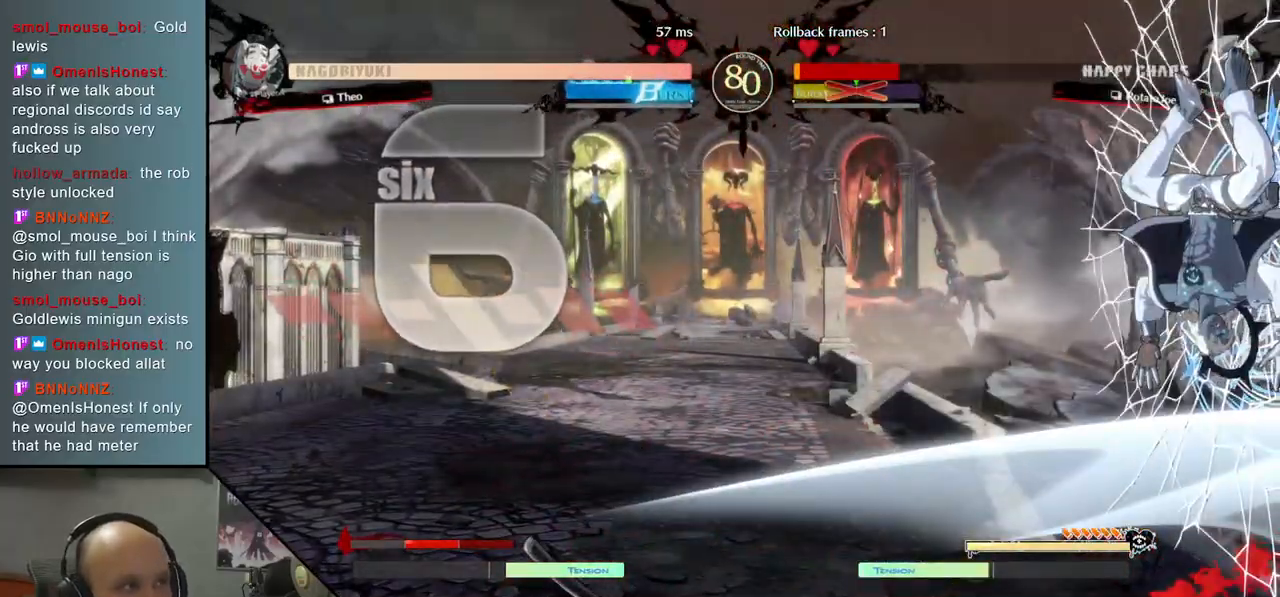
{"buttons": [], "left_stick": "left", "events": [[500, "left_stick", "left"]]}
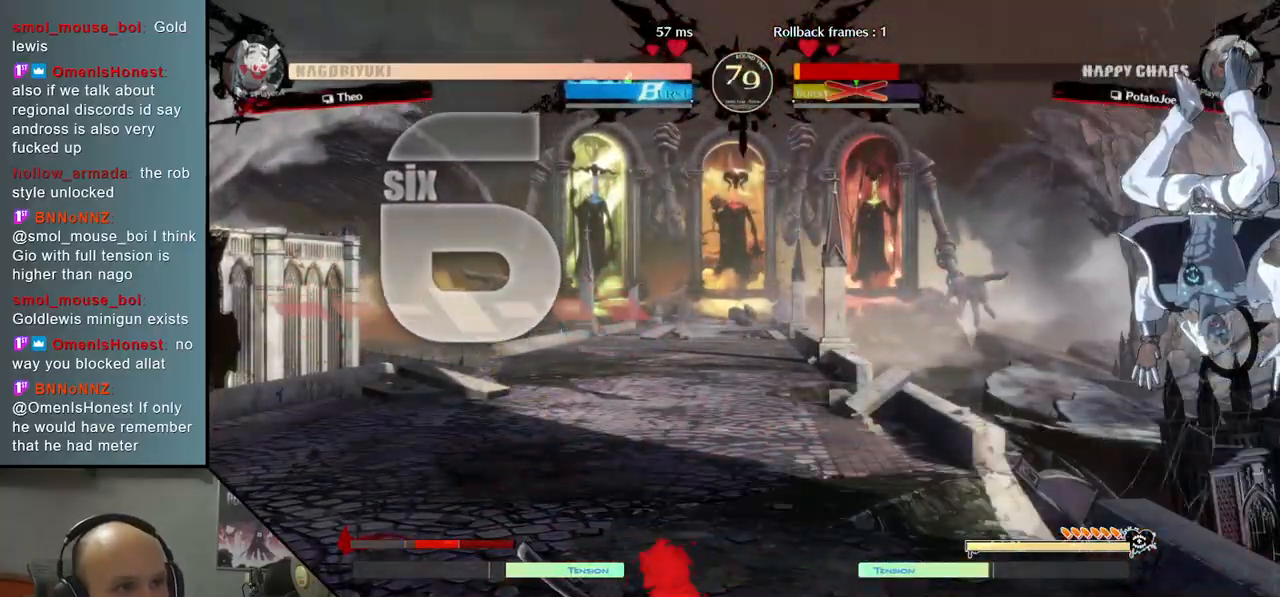
{"buttons": [], "left_stick": "left", "events": []}
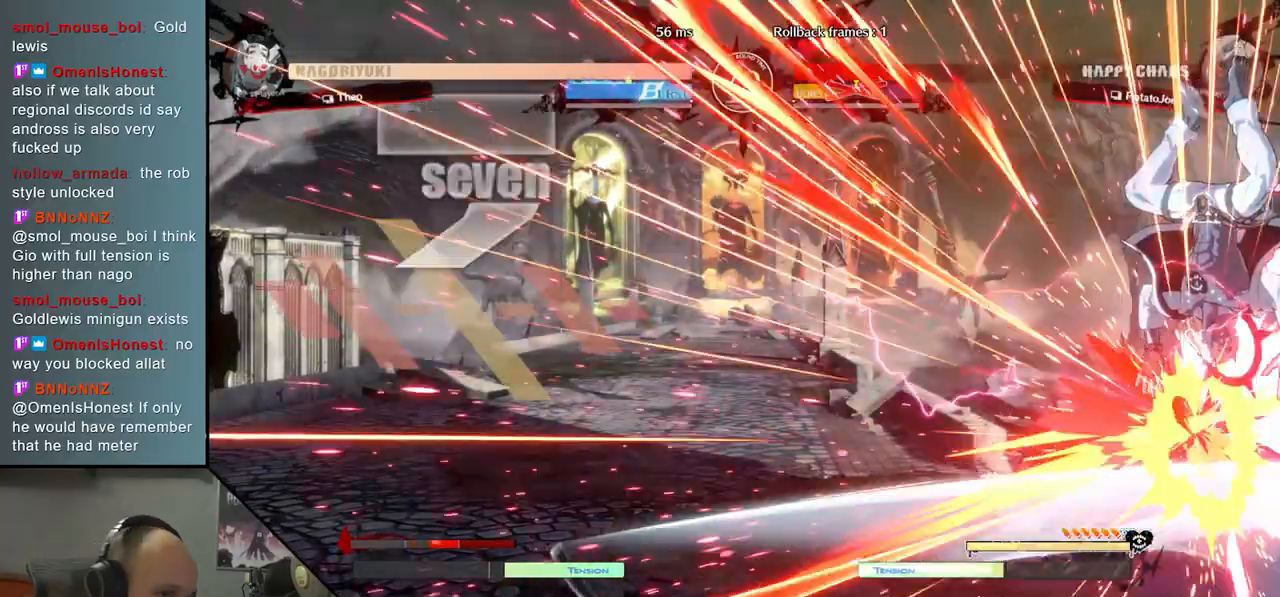
{"buttons": [], "left_stick": "left", "events": []}